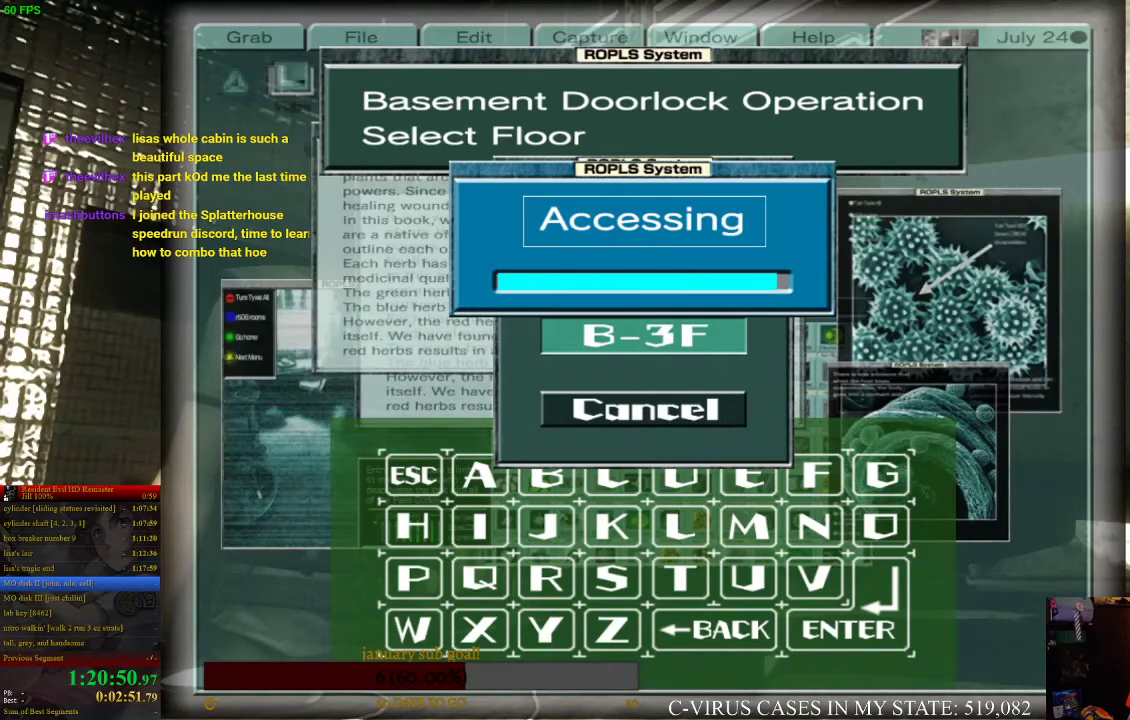
Gameplay with a controller (PlayStation layout); each line is a JSON object with the inputs held at the frame after it. "events" lists button and stick changes between this image and that frame as [ms after this image, input, new state], when the widget could be followed in between. Not read: L3 R3.
{"buttons": [], "left_stick": "center", "right_stick": "center", "events": [[33, "CROSS", "up"], [333, "CIRCLE", "down"], [400, "CIRCLE", "up"]]}
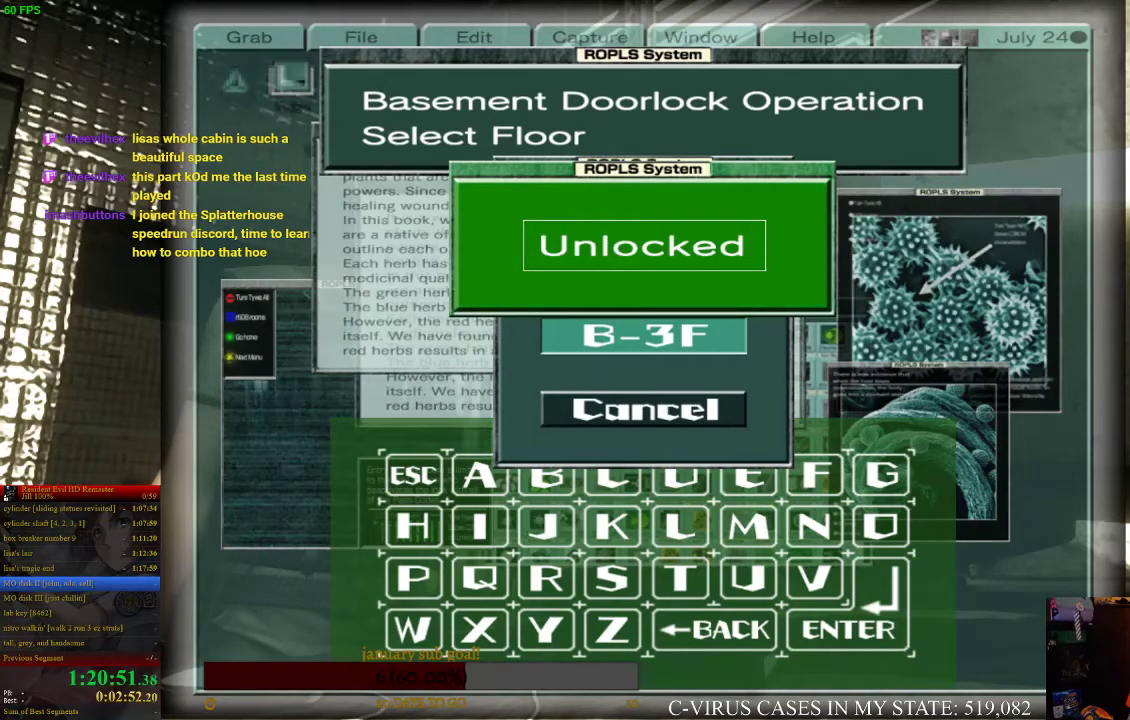
{"buttons": [], "left_stick": "center", "right_stick": "center", "events": [[100, "CROSS", "down"], [167, "CIRCLE", "down"], [167, "CROSS", "up"], [233, "CIRCLE", "up"]]}
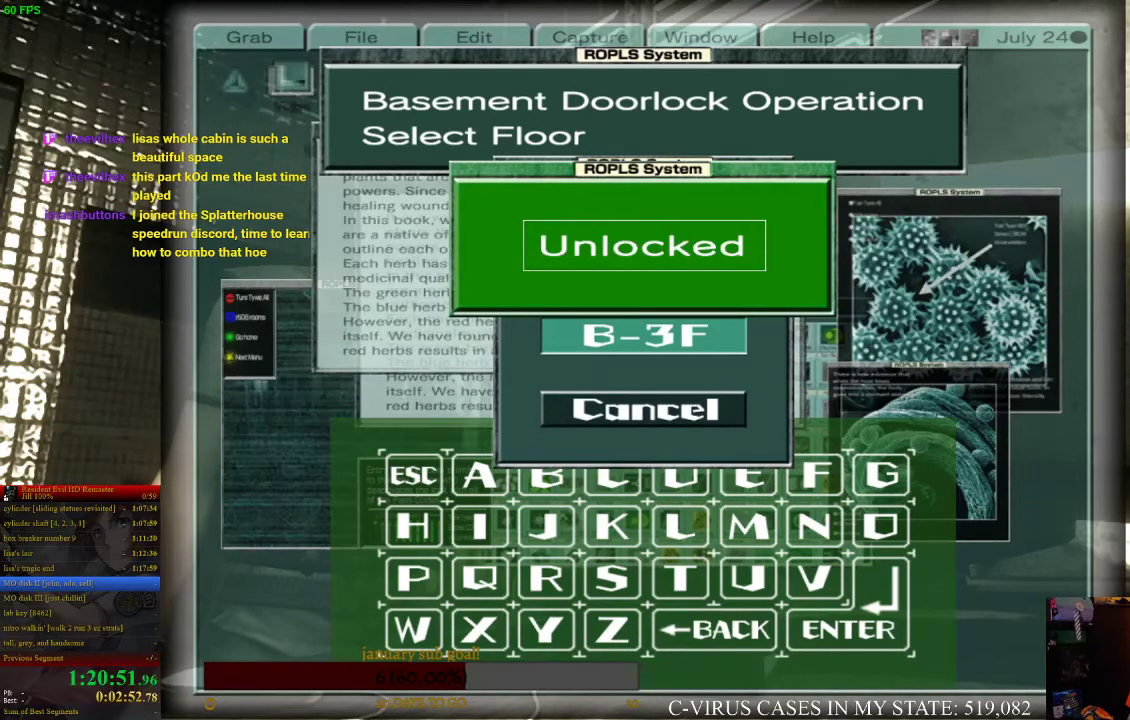
{"buttons": ["CROSS"], "left_stick": "center", "right_stick": "center", "events": [[467, "CROSS", "down"]]}
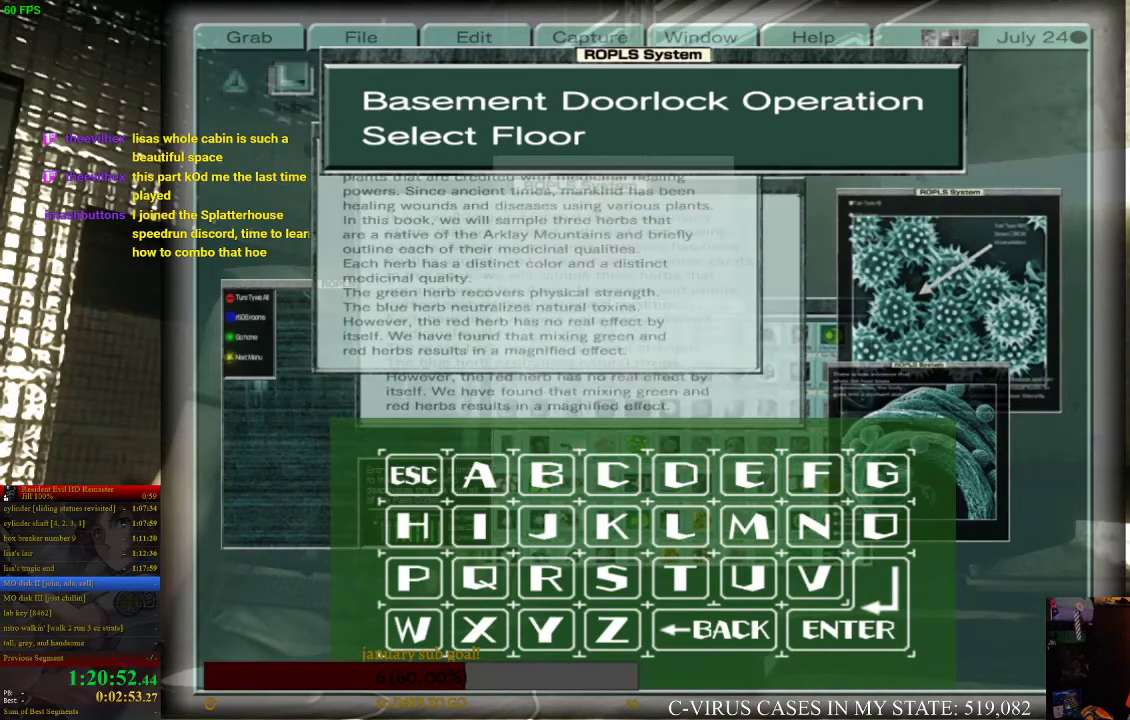
{"buttons": ["CIRCLE"], "left_stick": "center", "right_stick": "center", "events": [[67, "CROSS", "up"], [167, "CROSS", "down"], [233, "CIRCLE", "down"], [233, "CROSS", "up"], [300, "CIRCLE", "up"], [500, "CIRCLE", "down"]]}
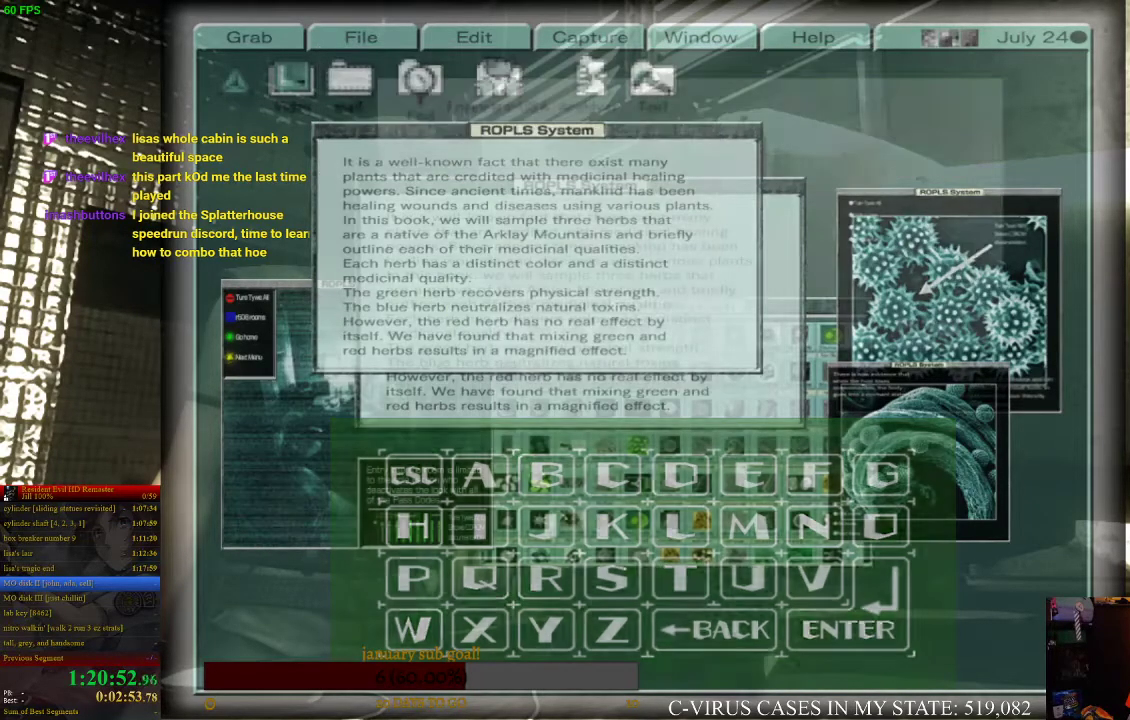
{"buttons": [], "left_stick": "center", "right_stick": "center", "events": [[267, "CIRCLE", "up"], [367, "CIRCLE", "down"], [433, "CIRCLE", "up"]]}